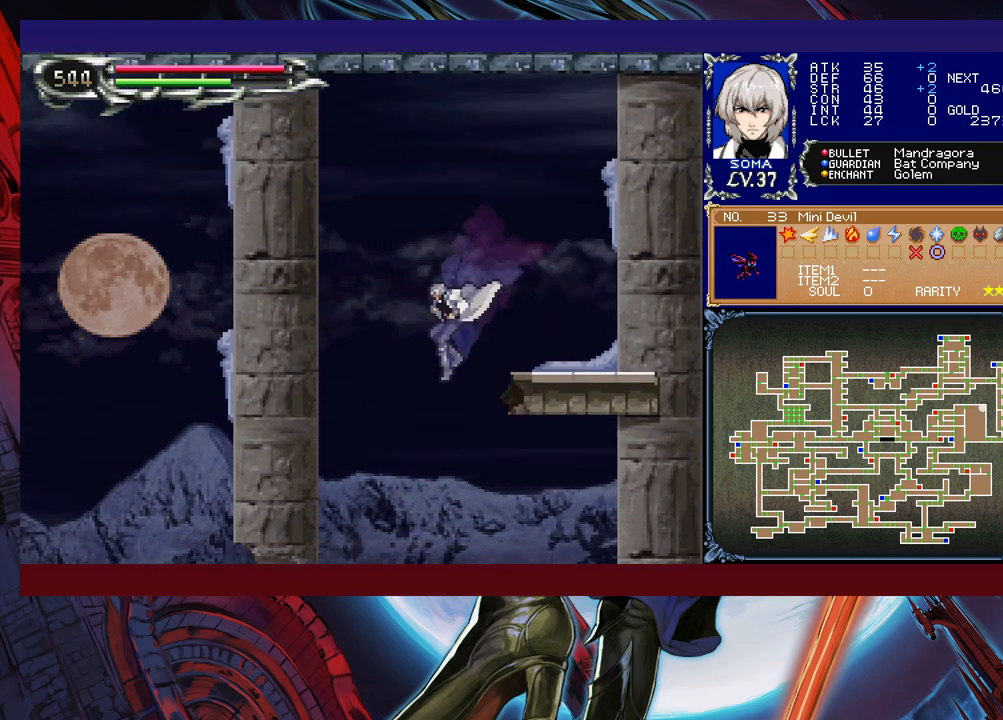
Gameplay with a controller (Xbox layout); each line is a JSON object with the inputs held at the frame after it. "events" lists button and stick changes between this image and that frame as [ms after this image, input, new state], when the widget could be followed in between. Not read: L2 R2.
{"buttons": [], "left_stick": "up-left", "right_stick": "center", "events": []}
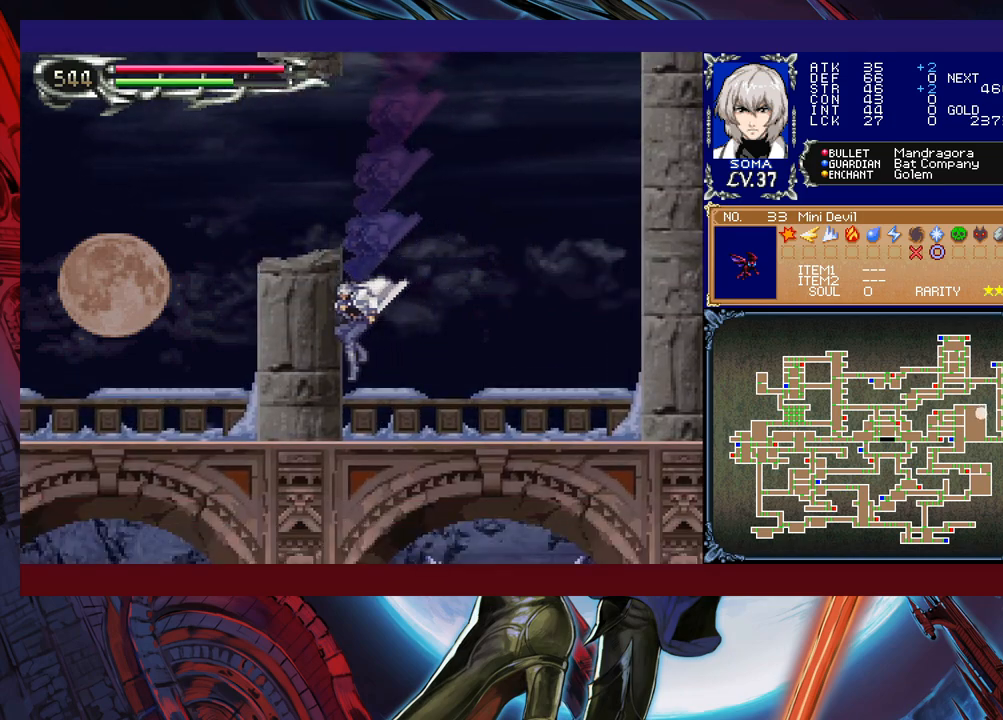
{"buttons": ["B"], "left_stick": "up-left", "right_stick": "center", "events": [[83, "B", "down"], [167, "B", "up"], [233, "B", "down"]]}
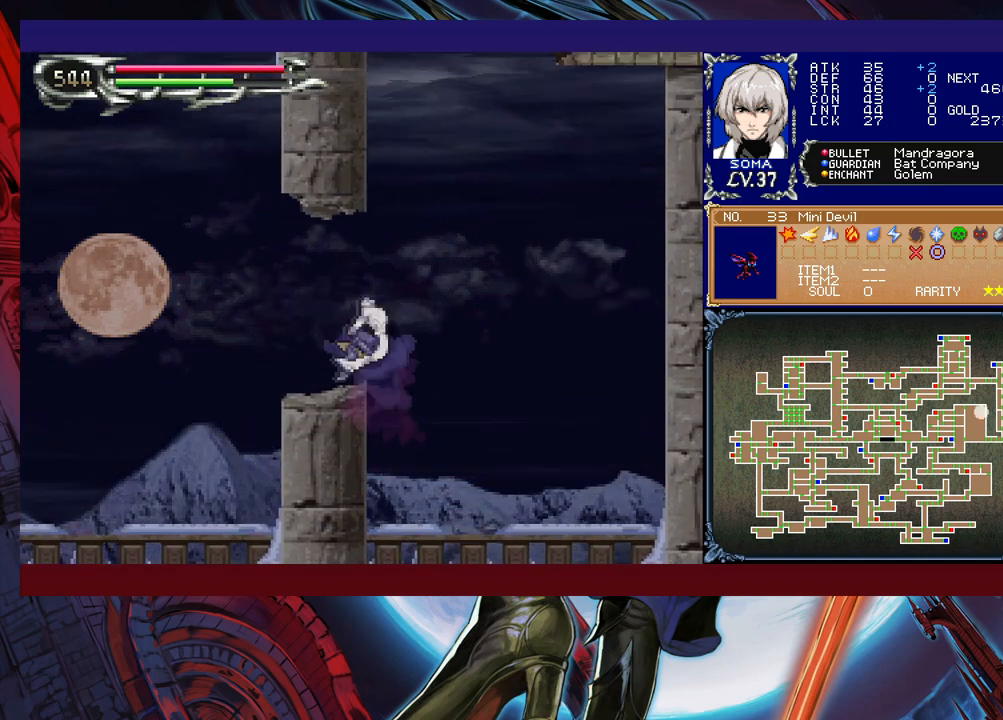
{"buttons": [], "left_stick": "up-left", "right_stick": "center", "events": [[233, "B", "up"]]}
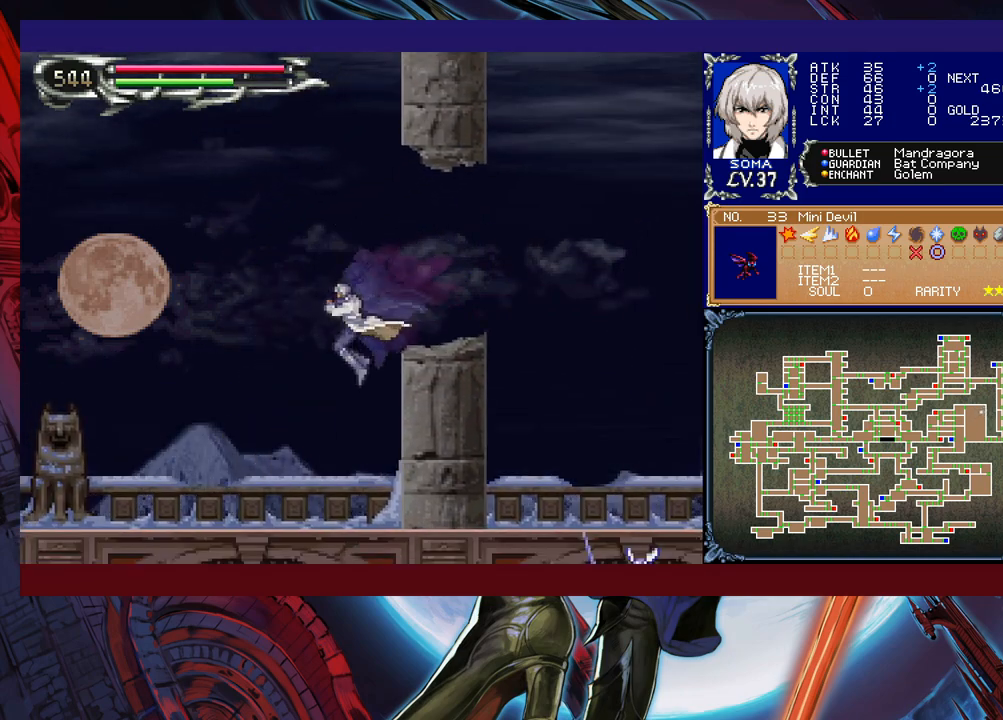
{"buttons": [], "left_stick": "center", "right_stick": "center", "events": [[83, "left_stick", "center"], [167, "left_stick", "right"], [233, "left_stick", "center"]]}
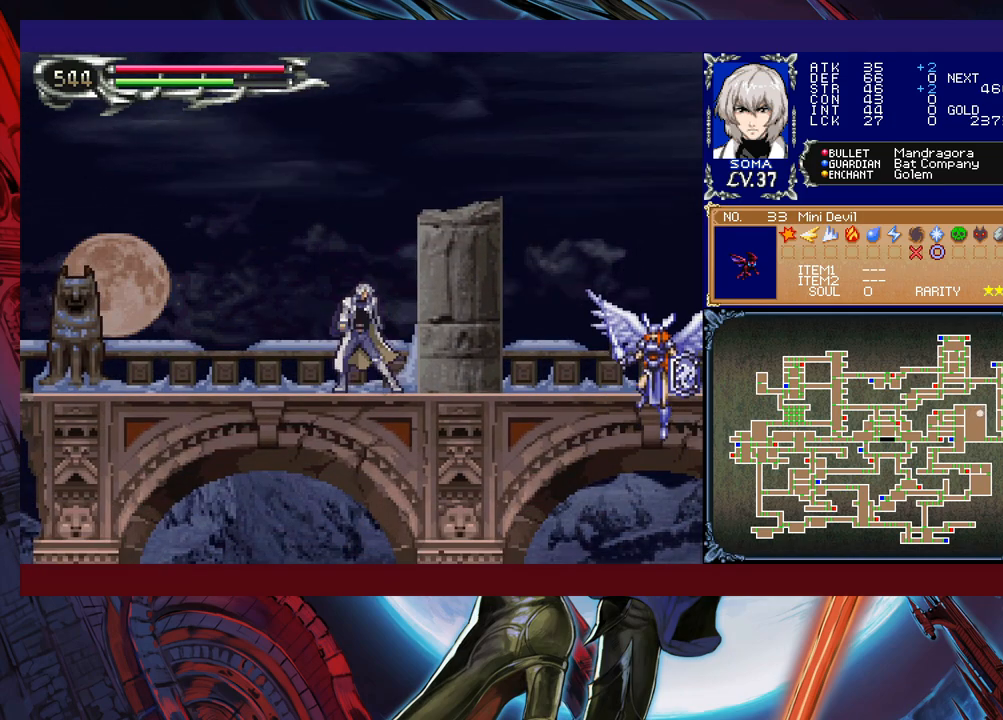
{"buttons": [], "left_stick": "center", "right_stick": "center", "events": []}
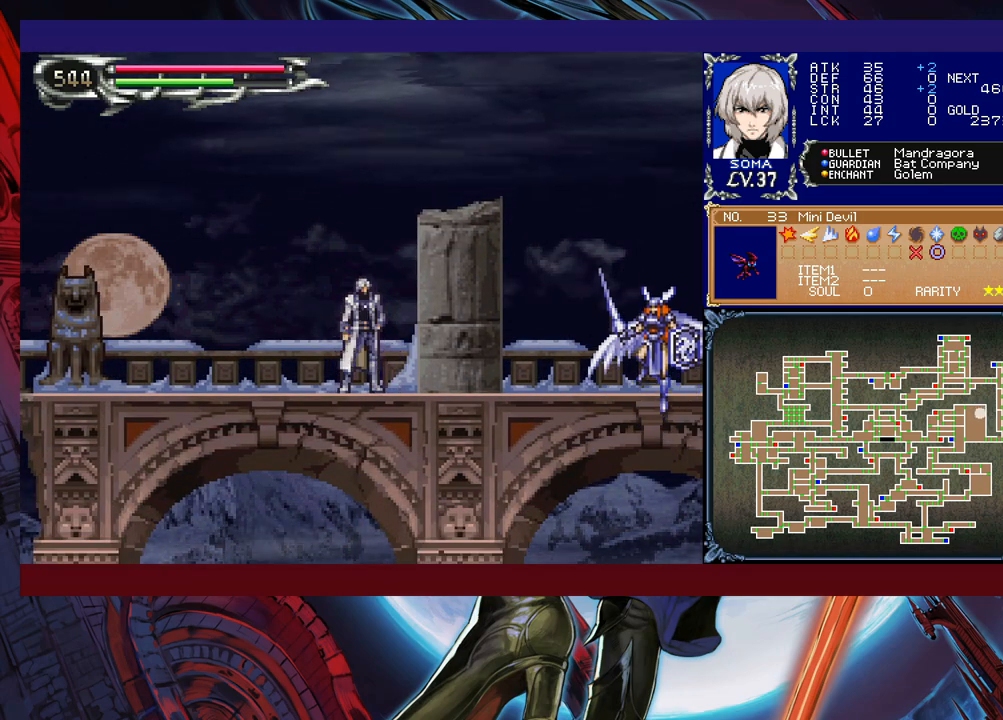
{"buttons": [], "left_stick": "center", "right_stick": "center", "events": []}
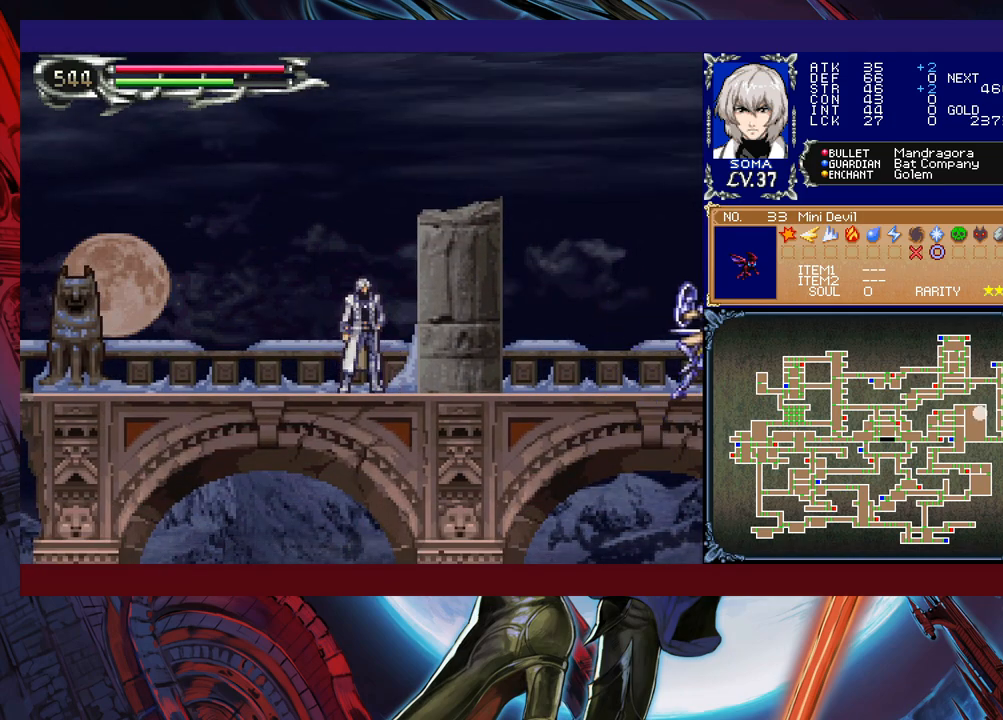
{"buttons": [], "left_stick": "center", "right_stick": "center", "events": []}
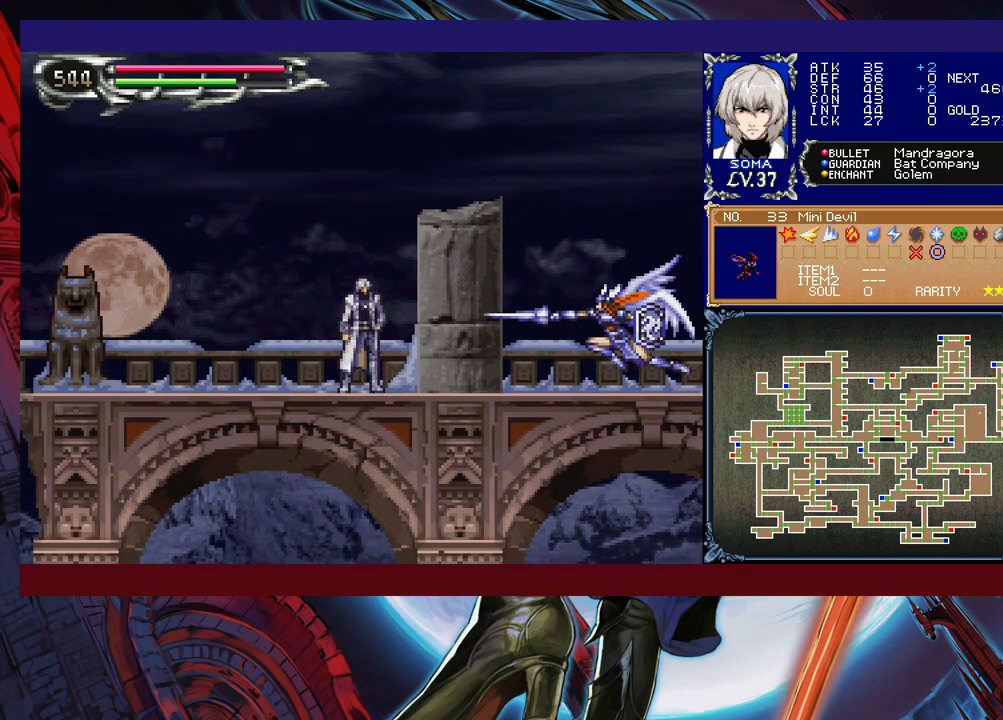
{"buttons": ["B"], "left_stick": "center", "right_stick": "center", "events": [[83, "B", "down"]]}
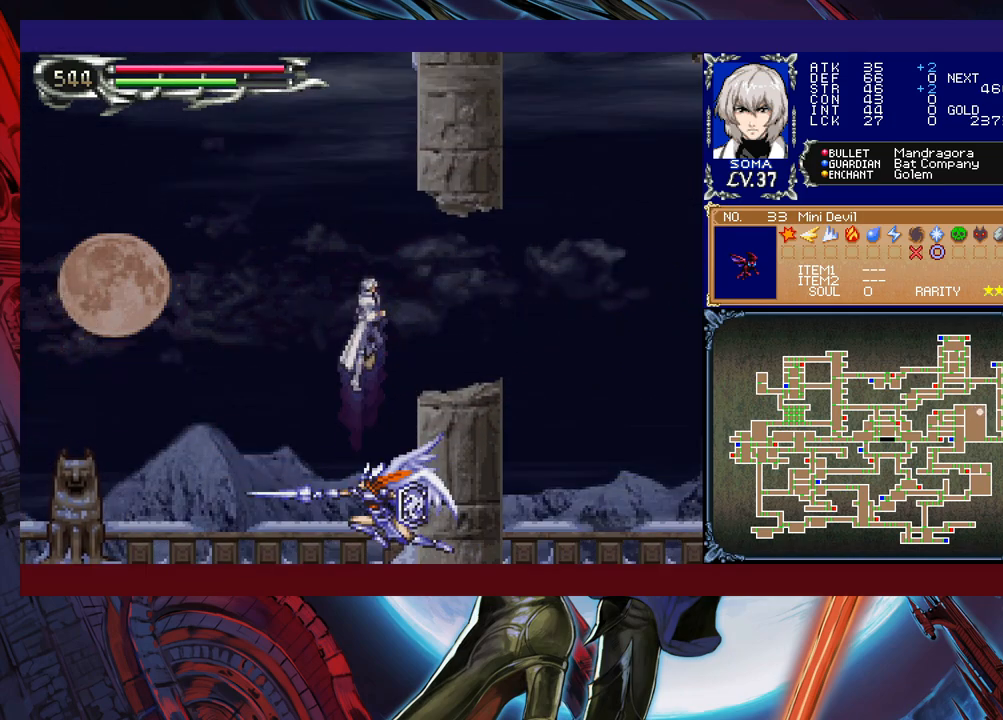
{"buttons": ["A"], "left_stick": "center", "right_stick": "center", "events": [[233, "B", "up"], [383, "left_stick", "left"], [467, "A", "down"], [483, "left_stick", "center"]]}
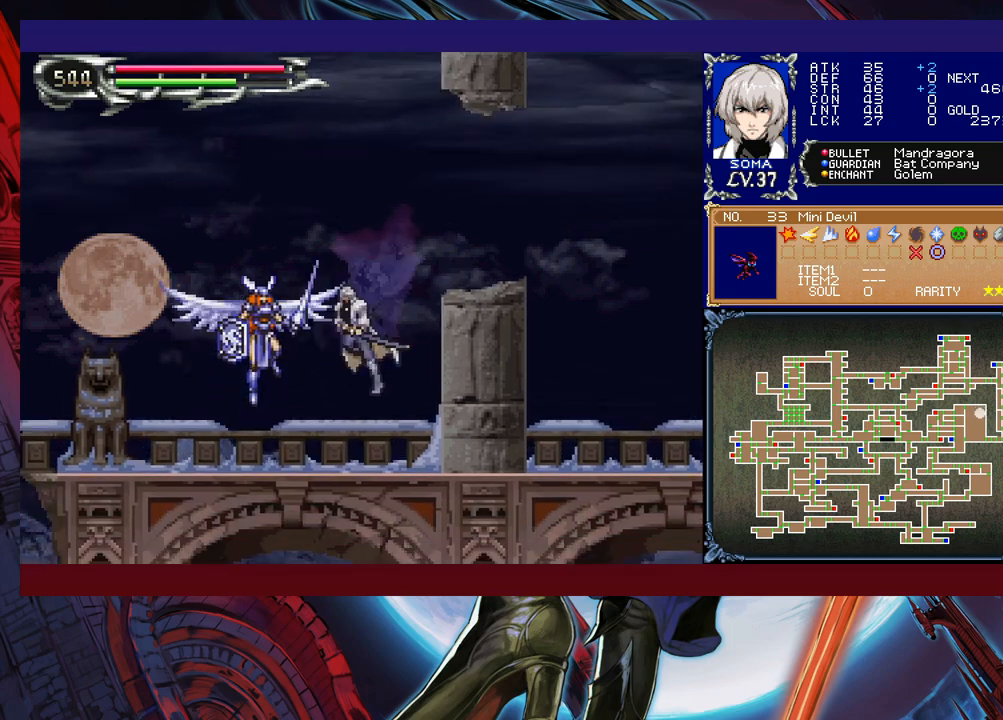
{"buttons": [], "left_stick": "up-left", "right_stick": "center", "events": [[33, "A", "up"], [117, "left_stick", "up"], [133, "B", "down"], [183, "A", "down"], [183, "B", "up"], [233, "A", "up"], [233, "left_stick", "up-left"]]}
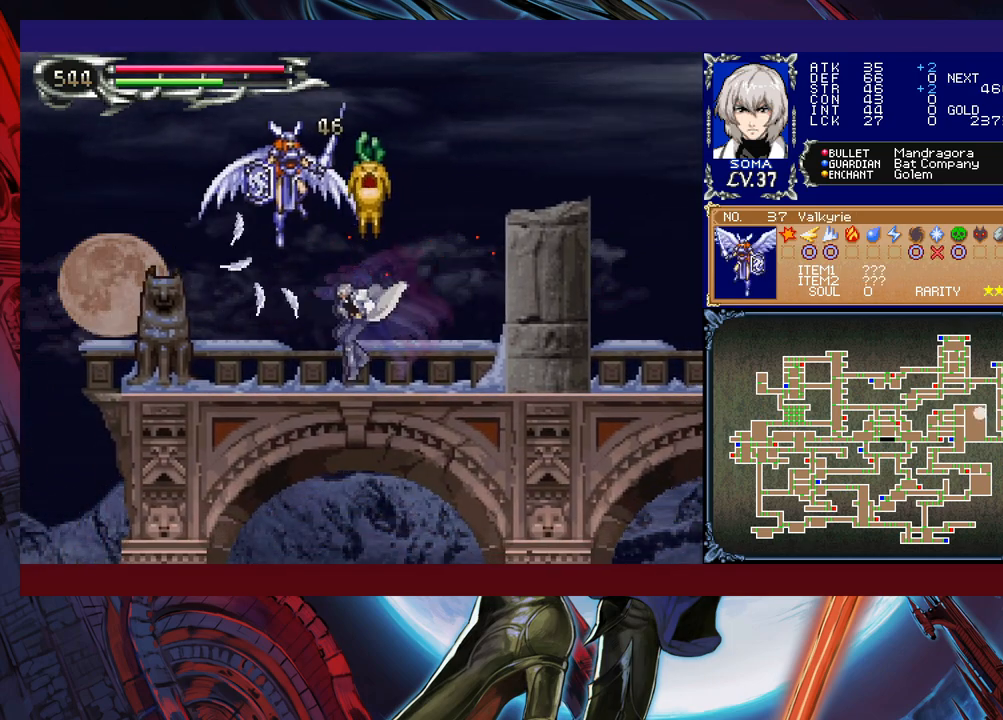
{"buttons": [], "left_stick": "up-left", "right_stick": "center", "events": []}
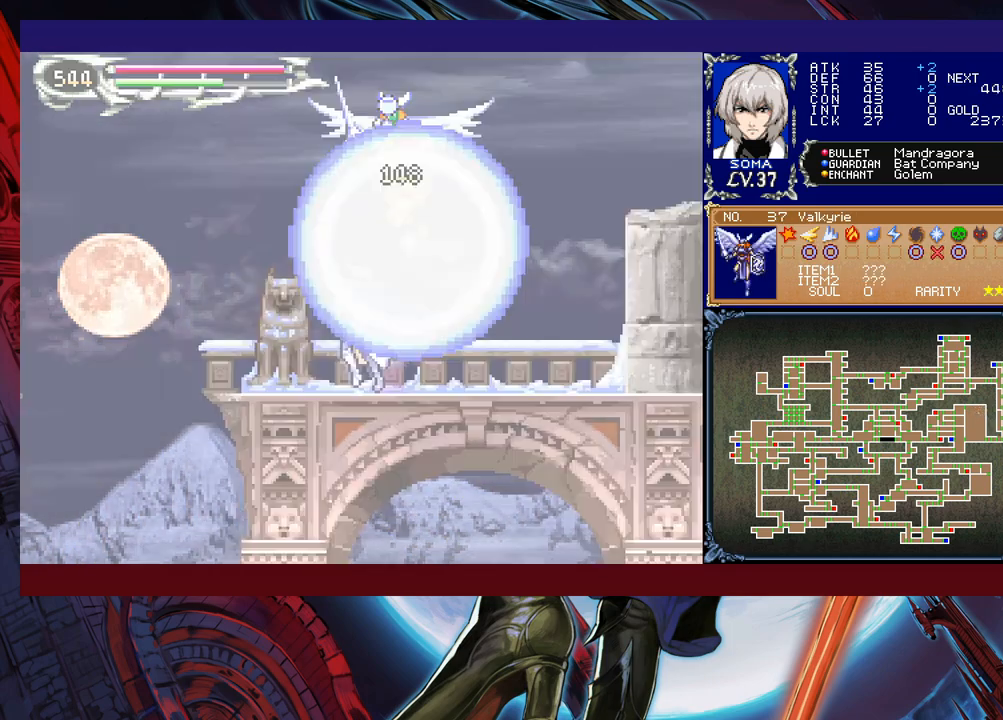
{"buttons": [], "left_stick": "up-left", "right_stick": "center", "events": []}
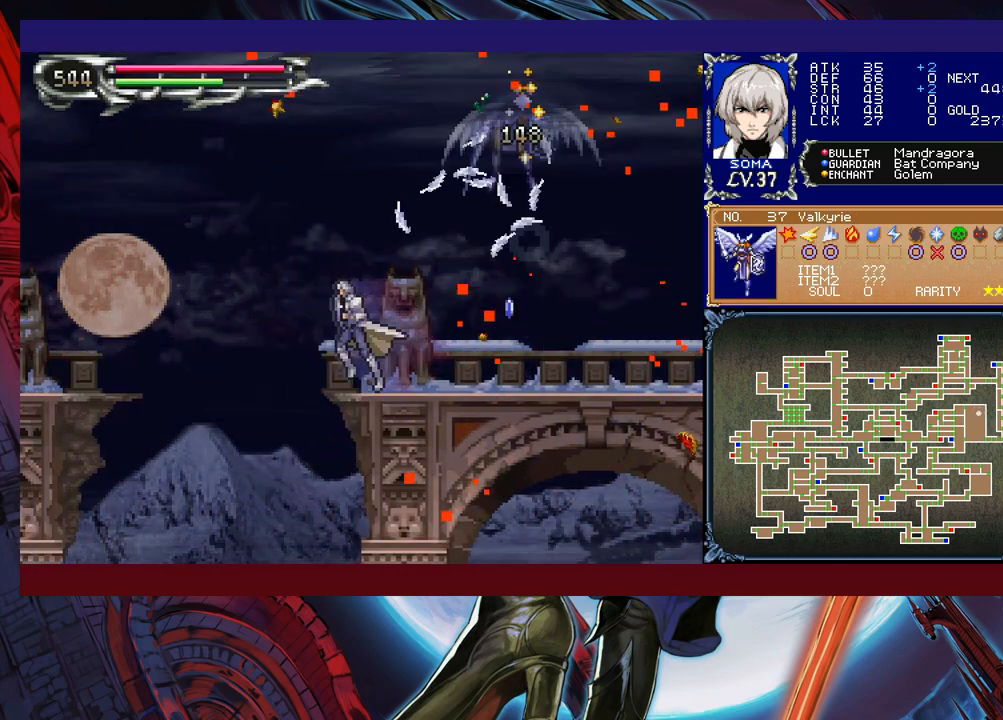
{"buttons": [], "left_stick": "right", "right_stick": "center", "events": [[417, "left_stick", "right"]]}
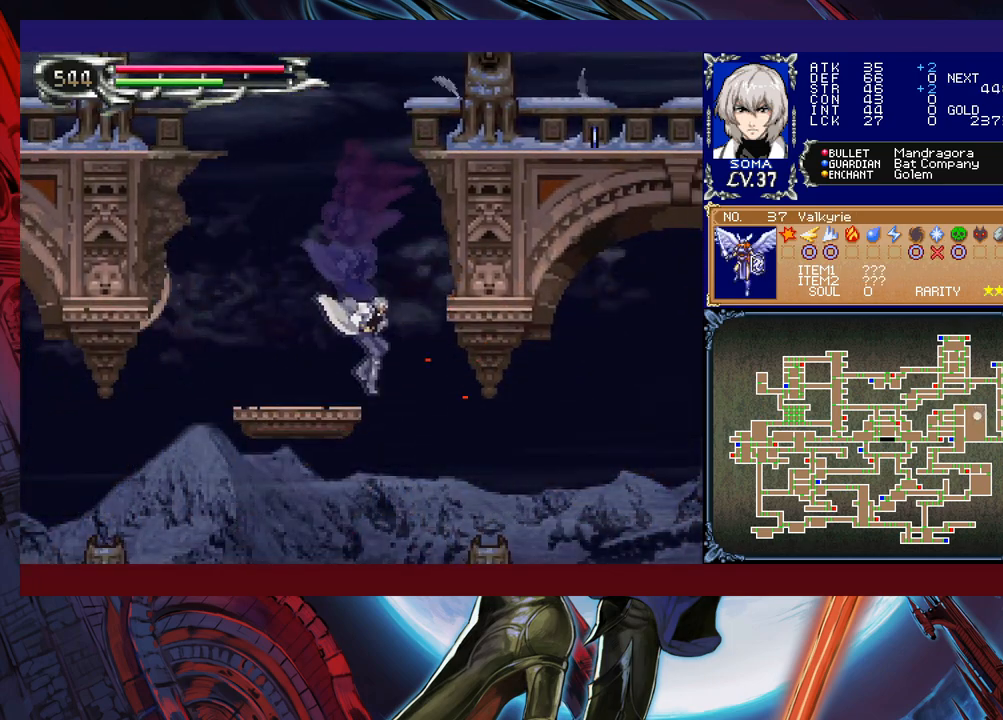
{"buttons": [], "left_stick": "right", "right_stick": "center", "events": []}
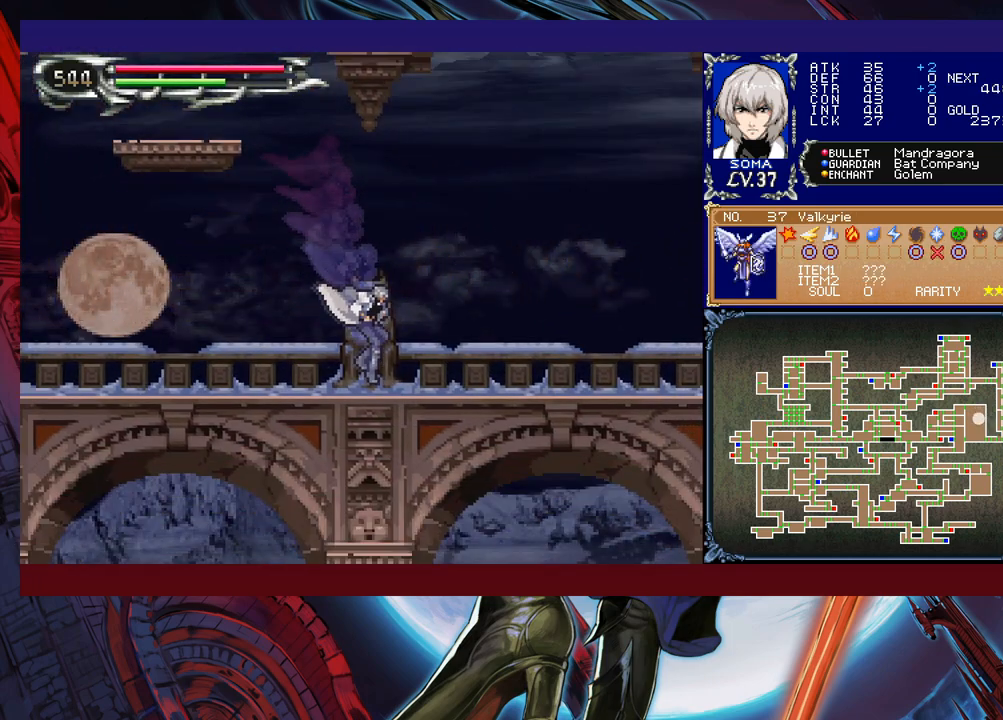
{"buttons": ["Y"], "left_stick": "left", "right_stick": "center", "events": [[83, "left_stick", "left"], [117, "Y", "down"], [133, "B", "down"], [133, "Y", "up"], [133, "left_stick", "center"], [183, "B", "up"], [183, "left_stick", "right"], [433, "left_stick", "left"], [467, "Y", "down"]]}
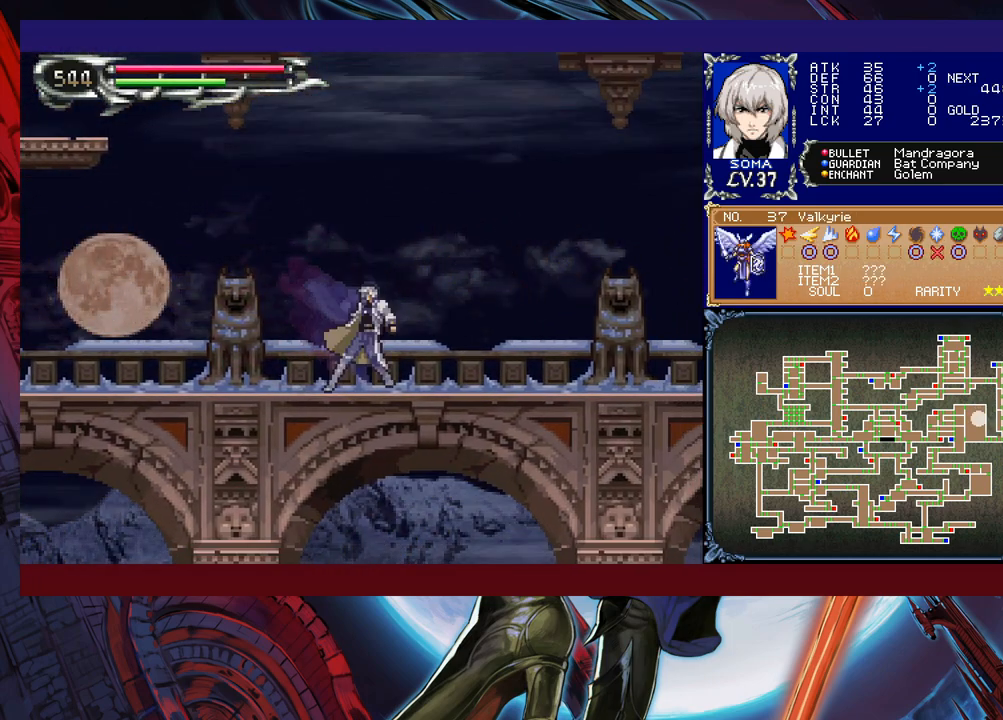
{"buttons": [], "left_stick": "right", "right_stick": "center", "events": [[17, "B", "down"], [17, "Y", "up"], [33, "B", "up"], [33, "left_stick", "right"], [267, "left_stick", "left"], [283, "Y", "down"], [333, "B", "down"], [333, "Y", "up"], [367, "B", "up"], [367, "left_stick", "right"]]}
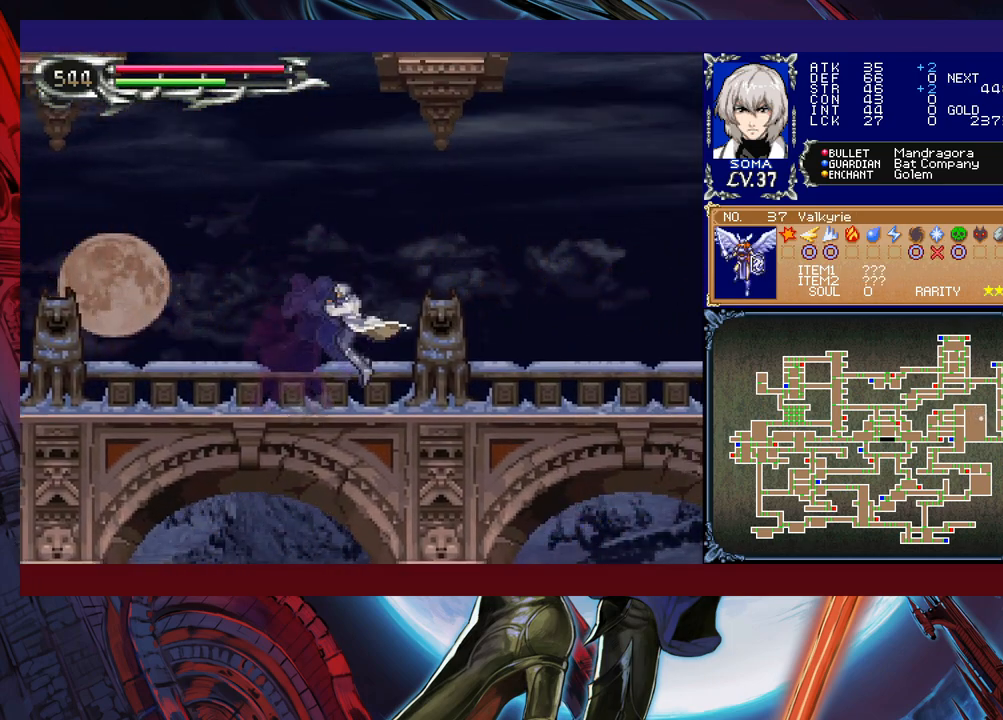
{"buttons": ["B"], "left_stick": "up", "right_stick": "center", "events": [[83, "left_stick", "left"], [117, "Y", "down"], [133, "B", "down"], [133, "Y", "up"], [183, "B", "up"], [183, "left_stick", "down-right"], [483, "B", "down"], [483, "left_stick", "up"]]}
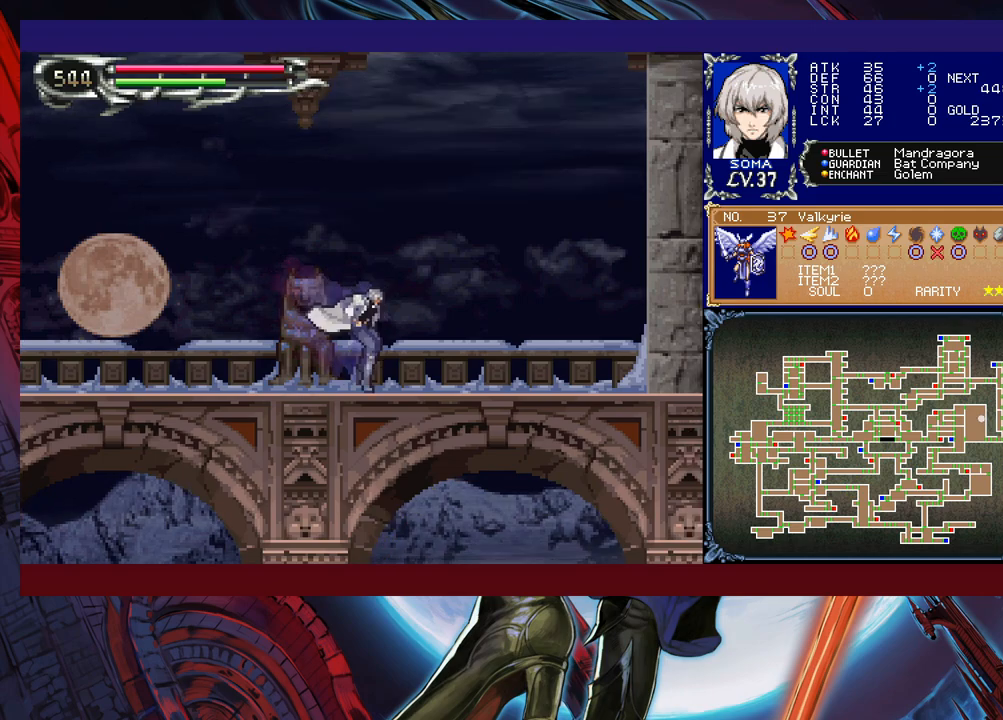
{"buttons": [], "left_stick": "up-left", "right_stick": "center", "events": [[33, "A", "down"], [33, "B", "up"], [83, "A", "up"], [117, "left_stick", "right"], [383, "left_stick", "up-left"]]}
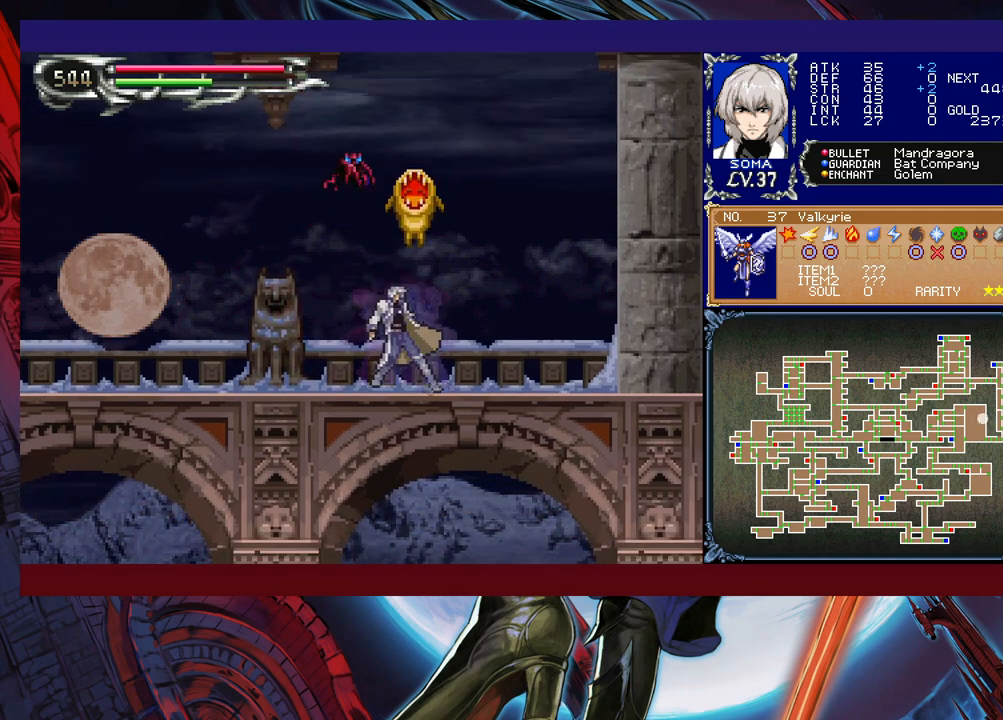
{"buttons": [], "left_stick": "left", "right_stick": "center", "events": [[183, "left_stick", "right"], [217, "Y", "down"], [233, "B", "down"], [233, "Y", "up"], [267, "left_stick", "left"], [283, "B", "up"]]}
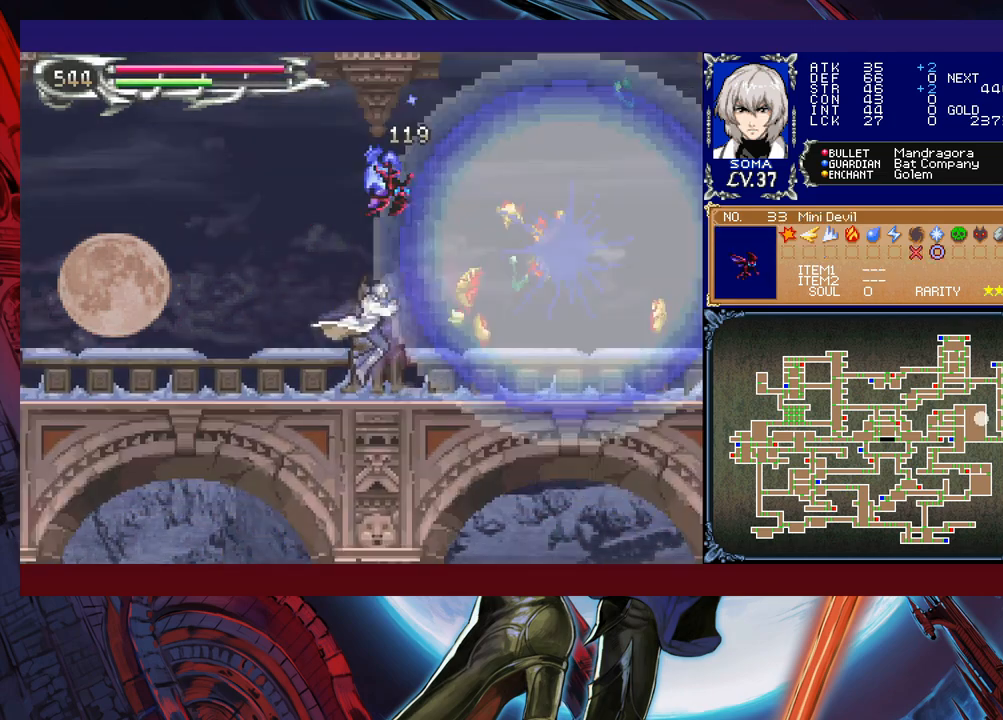
{"buttons": [], "left_stick": "center", "right_stick": "center", "events": [[83, "left_stick", "right"], [117, "Y", "down"], [133, "B", "down"], [133, "Y", "up"], [183, "B", "up"], [183, "left_stick", "left"], [417, "left_stick", "right"], [433, "Y", "down"], [467, "B", "down"], [467, "Y", "up"], [483, "B", "up"], [483, "left_stick", "center"]]}
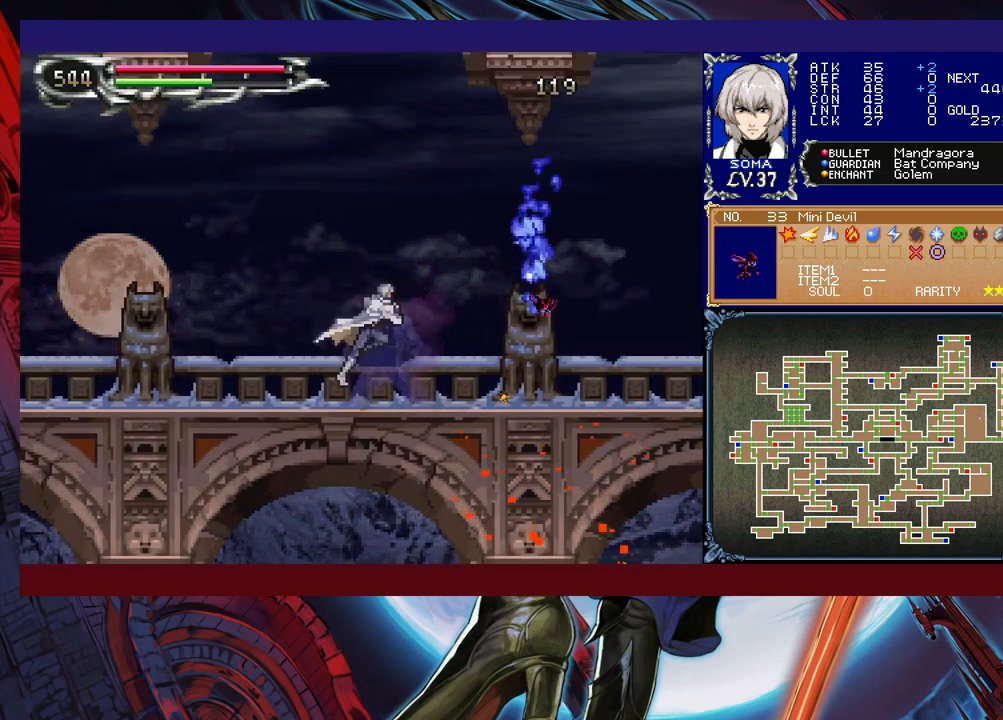
{"buttons": [], "left_stick": "left", "right_stick": "center", "events": [[17, "left_stick", "left"], [233, "Y", "down"], [233, "left_stick", "right"], [283, "B", "down"], [283, "Y", "up"], [317, "B", "up"], [333, "left_stick", "left"]]}
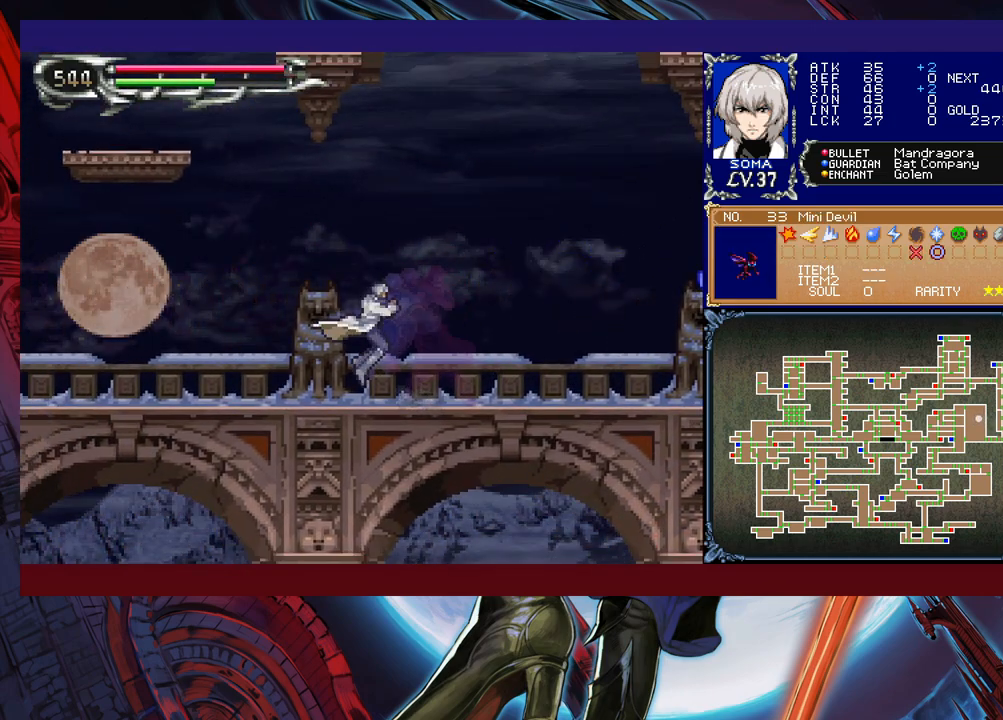
{"buttons": [], "left_stick": "left", "right_stick": "center", "events": [[33, "left_stick", "right"], [67, "Y", "down"], [83, "Y", "up"], [133, "left_stick", "left"], [367, "left_stick", "right"], [433, "left_stick", "left"]]}
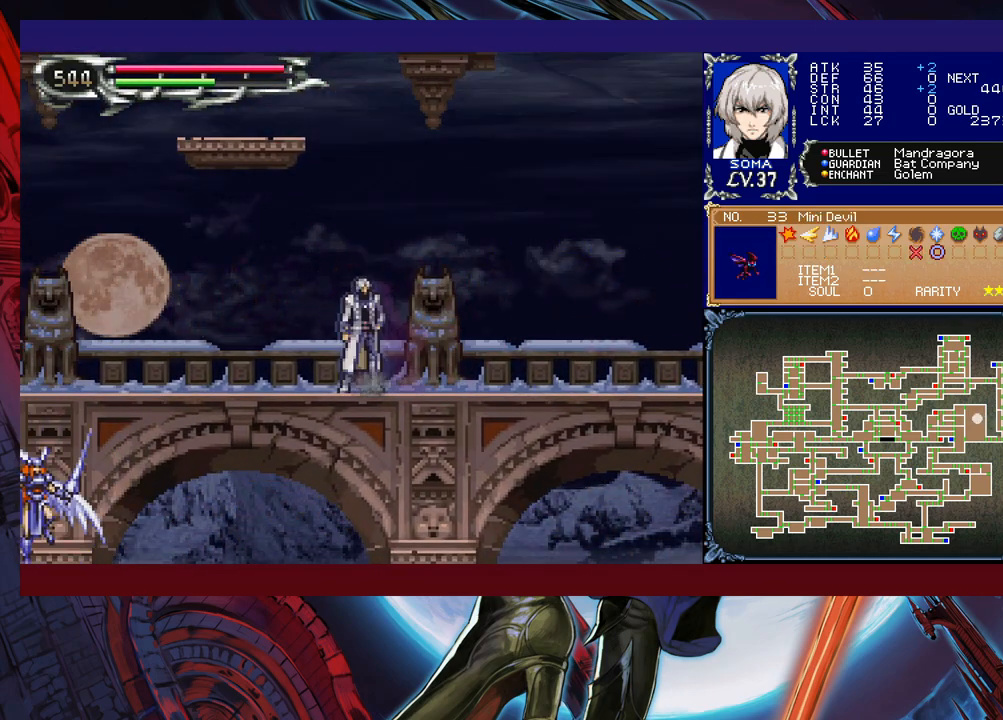
{"buttons": [], "left_stick": "left", "right_stick": "center", "events": [[233, "B", "down"], [333, "B", "up"]]}
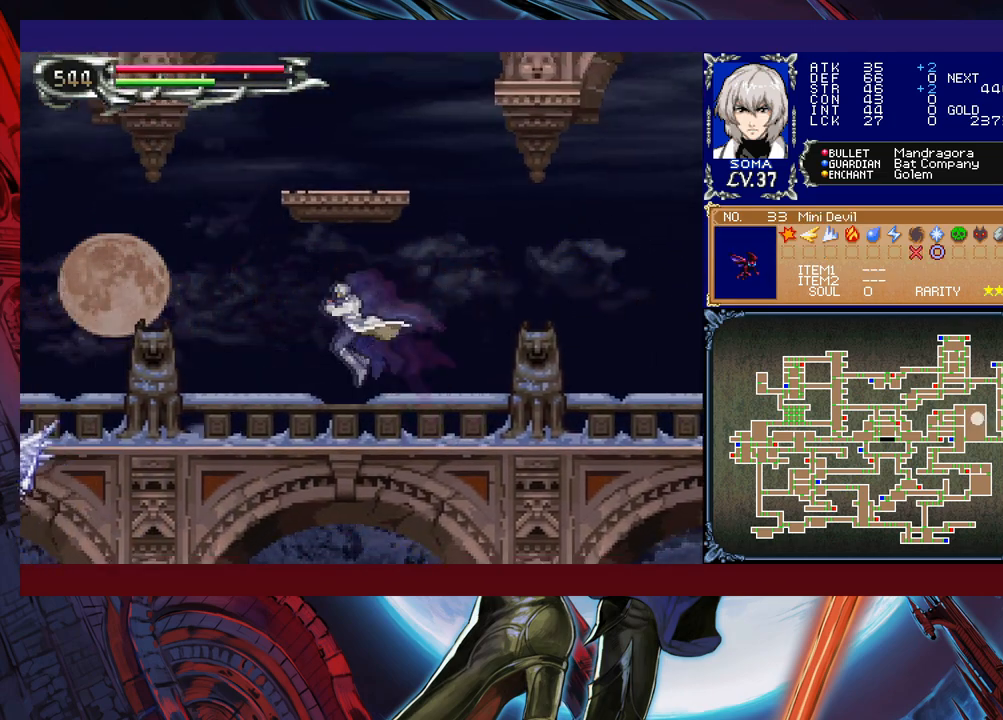
{"buttons": [], "left_stick": "left", "right_stick": "center", "events": [[167, "left_stick", "right"], [183, "Y", "down"], [217, "B", "down"], [217, "Y", "up"], [267, "B", "up"], [267, "left_stick", "left"]]}
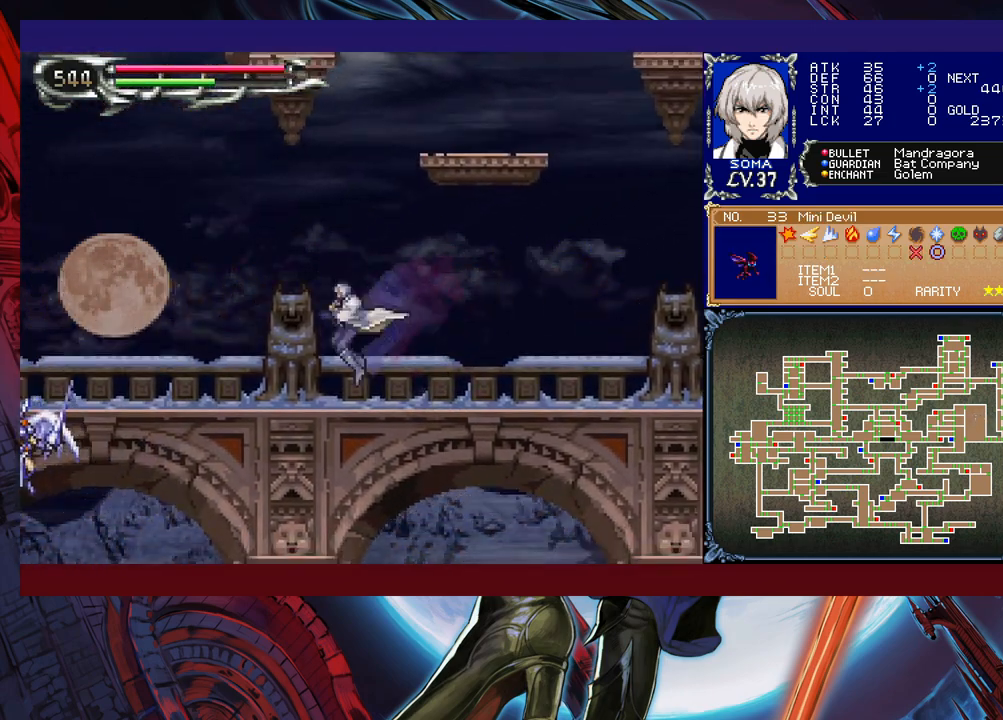
{"buttons": [], "left_stick": "up-left", "right_stick": "center", "events": [[33, "Y", "down"], [33, "left_stick", "right"], [83, "B", "down"], [83, "Y", "up"], [117, "B", "up"], [133, "left_stick", "left"], [367, "left_stick", "right"], [383, "Y", "down"], [433, "Y", "up"], [467, "left_stick", "up-left"]]}
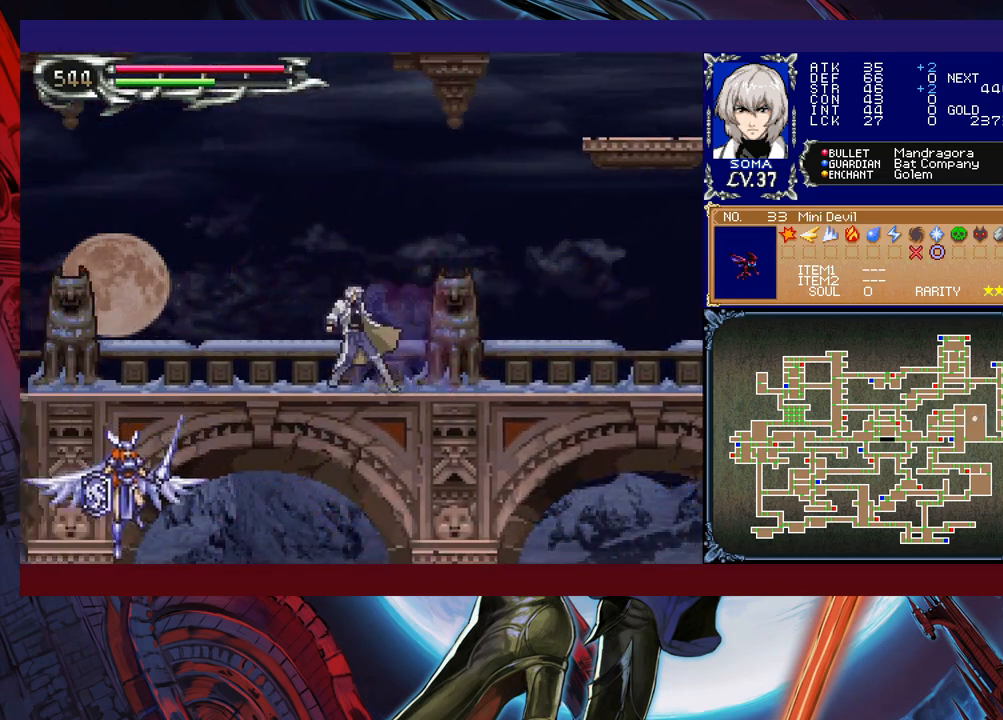
{"buttons": ["Y"], "left_stick": "down-left", "right_stick": "center", "events": [[283, "A", "down"], [367, "A", "up"], [383, "left_stick", "down-left"], [433, "Y", "down"]]}
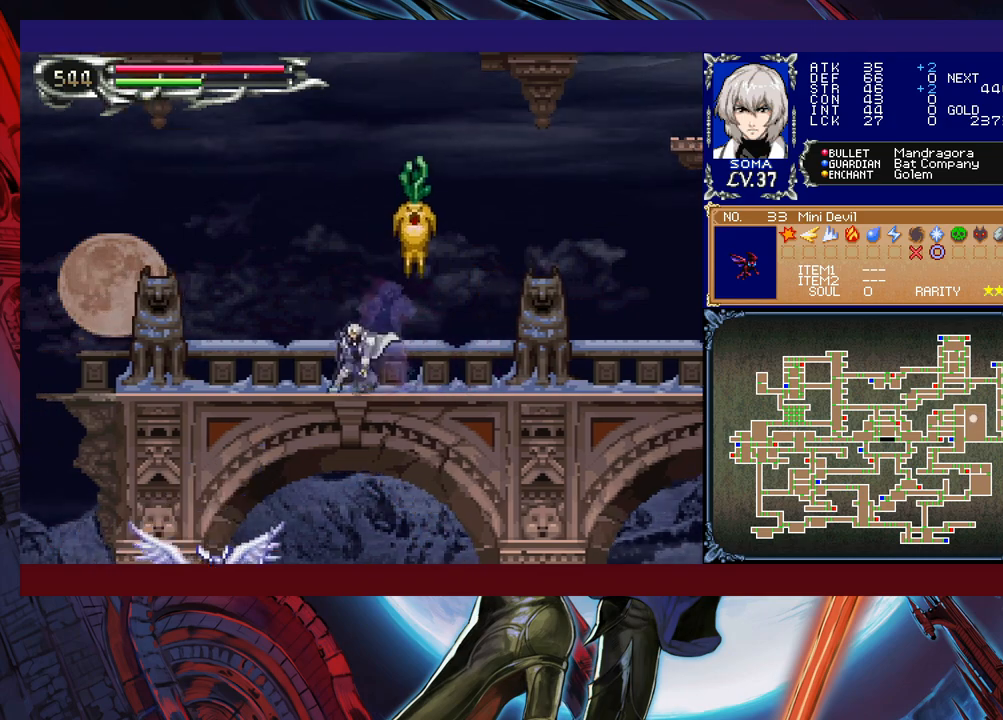
{"buttons": [], "left_stick": "left", "right_stick": "center", "events": [[33, "Y", "up"], [33, "left_stick", "left"]]}
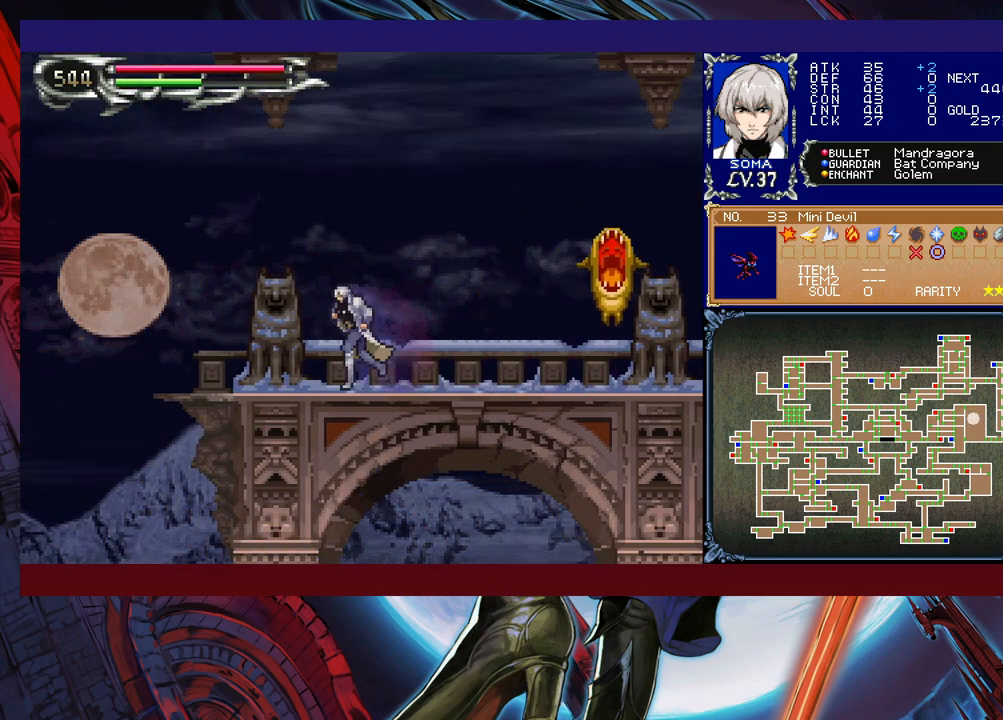
{"buttons": ["B"], "left_stick": "up-left", "right_stick": "center", "events": [[267, "left_stick", "right"], [283, "Y", "down"], [333, "B", "down"], [333, "Y", "up"], [333, "left_stick", "up-left"]]}